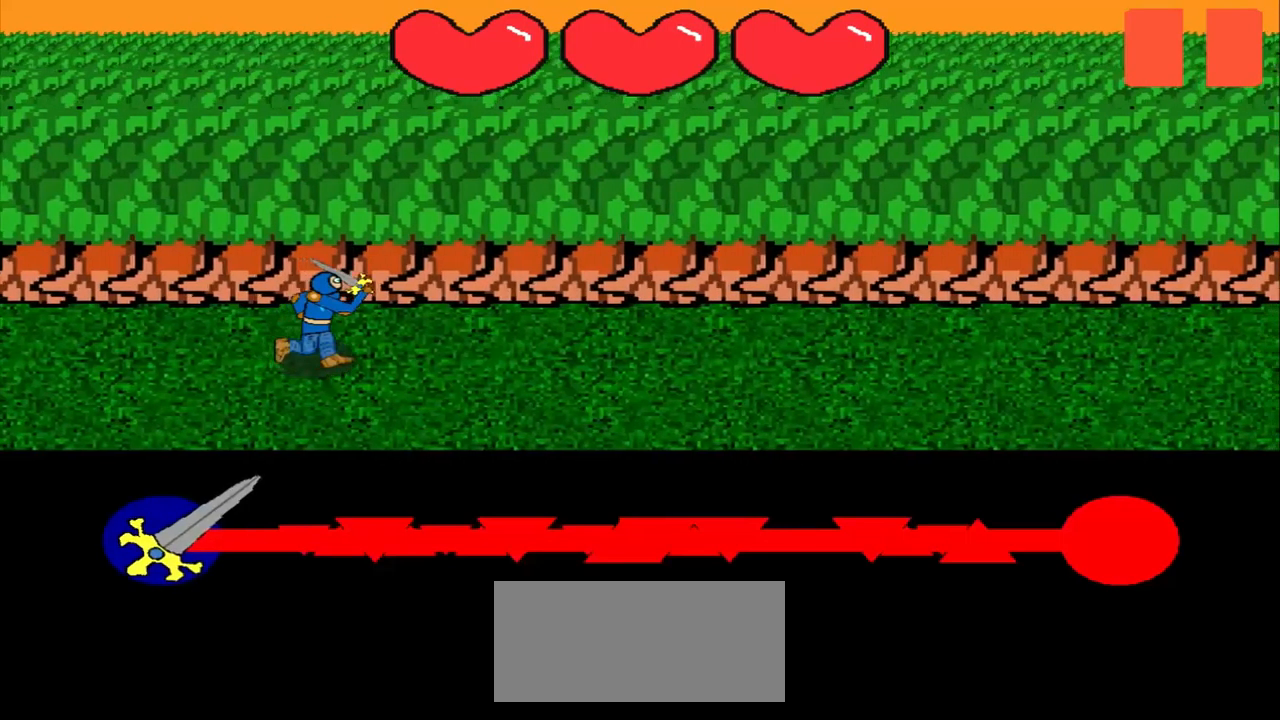
Gameplay with a controller (PlayStation layout); each line is a JSON object with the inputs held at the frame after it. "events" lists button and stick changes between this image and that frame as [ms after this image, input, new state], when the widget could be followed in between. Not read: L2 L3 R2 R3 right_stick.
{"buttons": [], "left_stick": "center", "events": []}
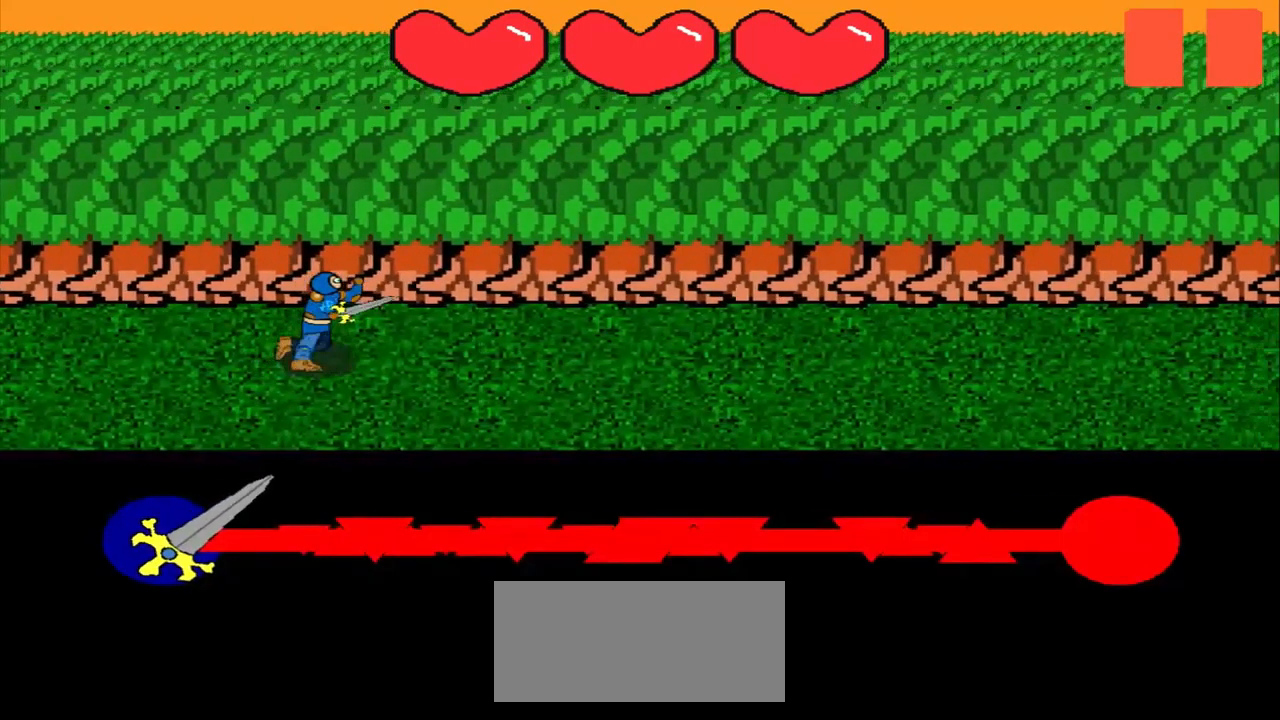
{"buttons": [], "left_stick": "center", "events": []}
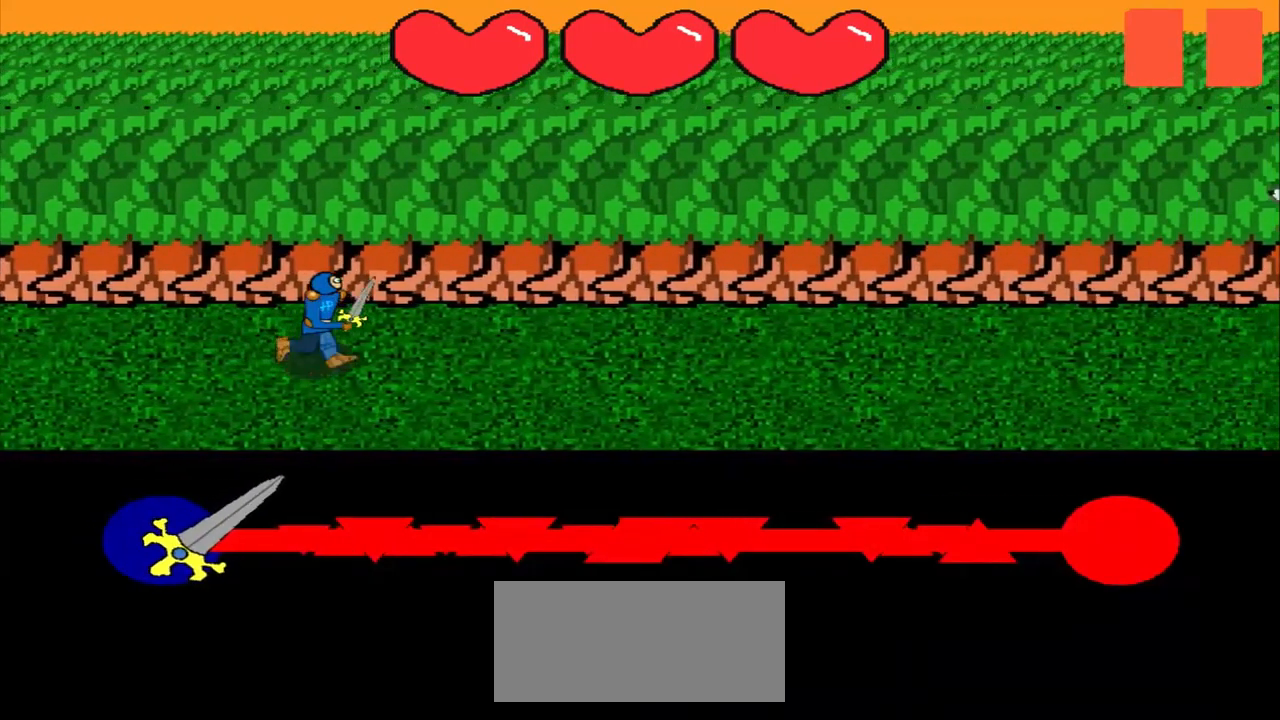
{"buttons": [], "left_stick": "center", "events": []}
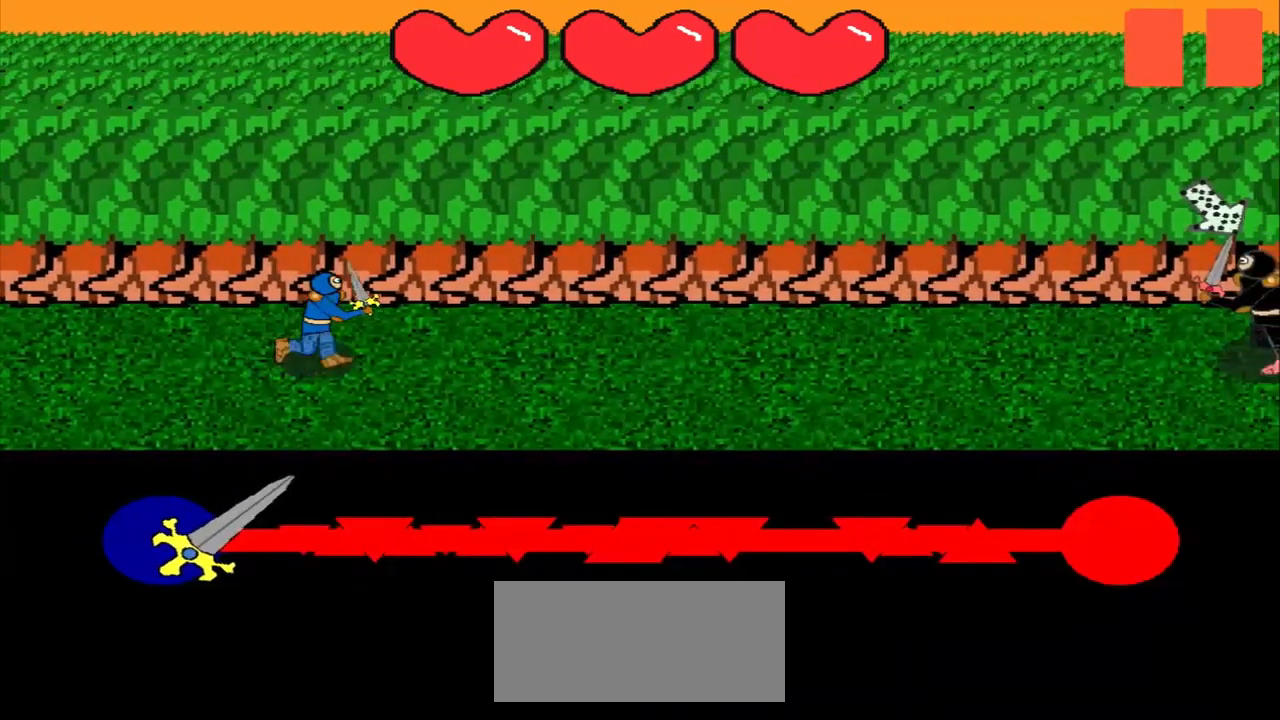
{"buttons": [], "left_stick": "center", "events": []}
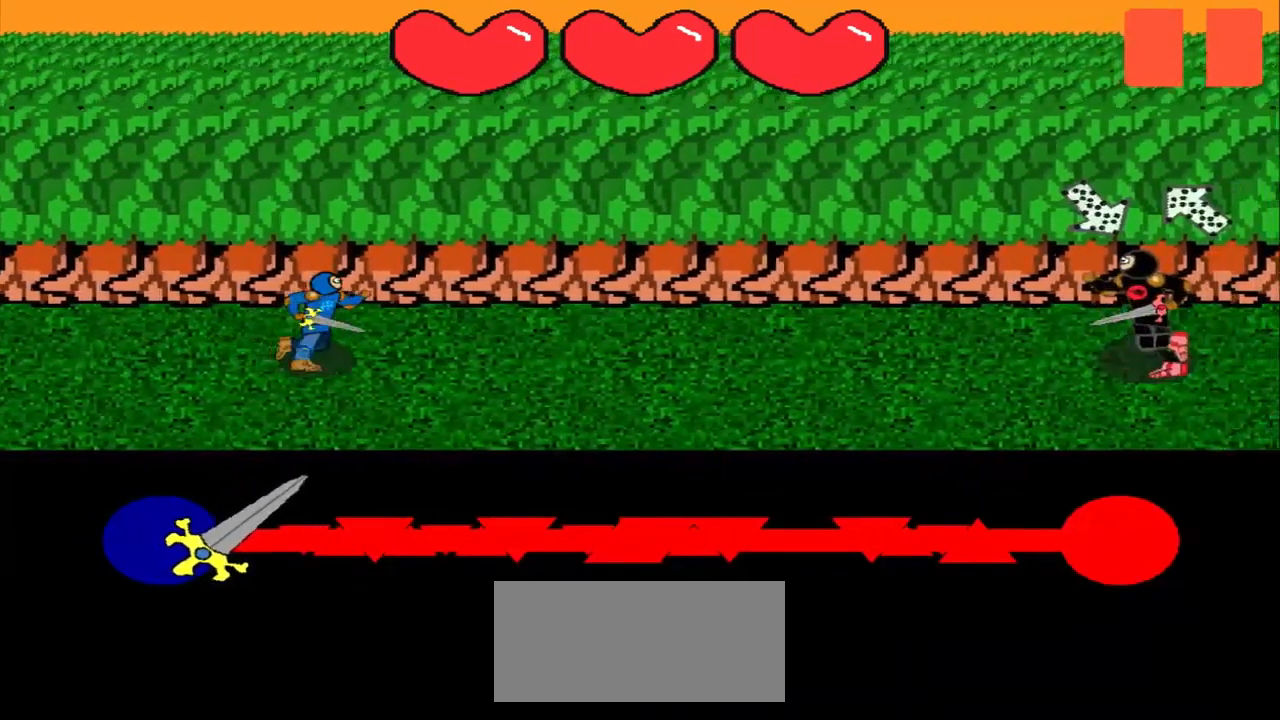
{"buttons": [], "left_stick": "center", "events": []}
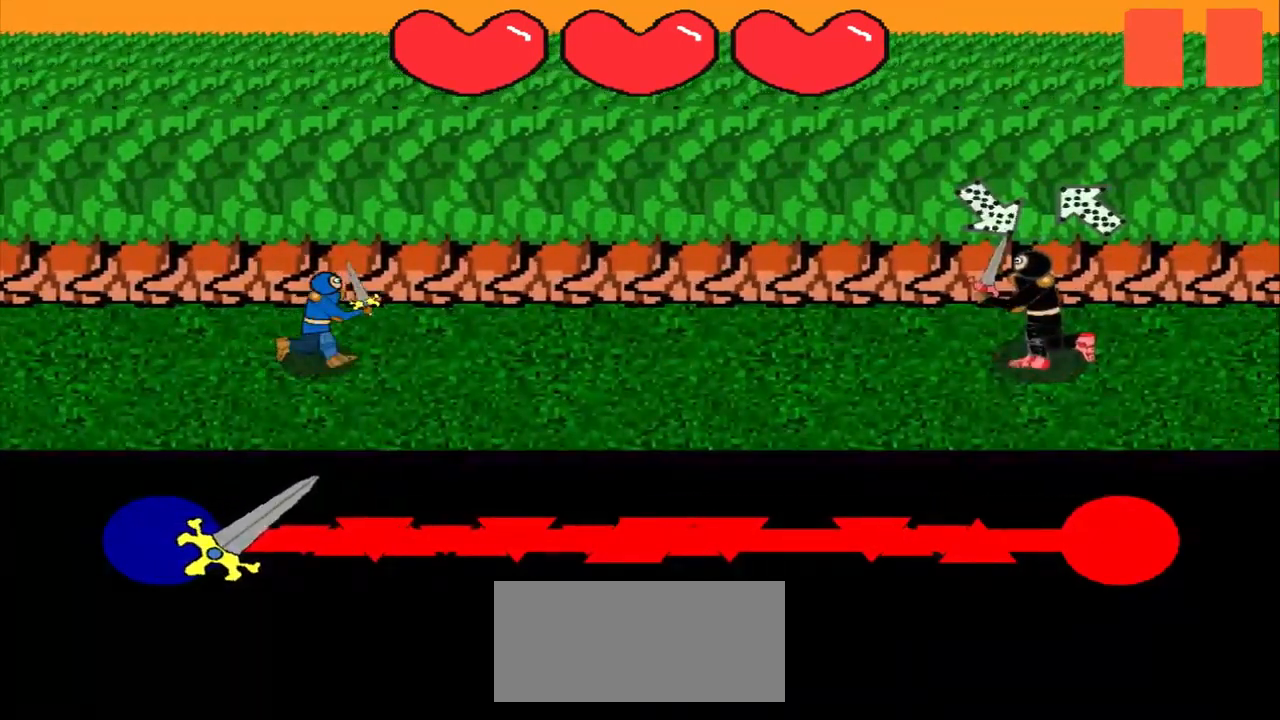
{"buttons": [], "left_stick": "center", "events": [[167, "left_stick", "up-left"], [417, "left_stick", "center"]]}
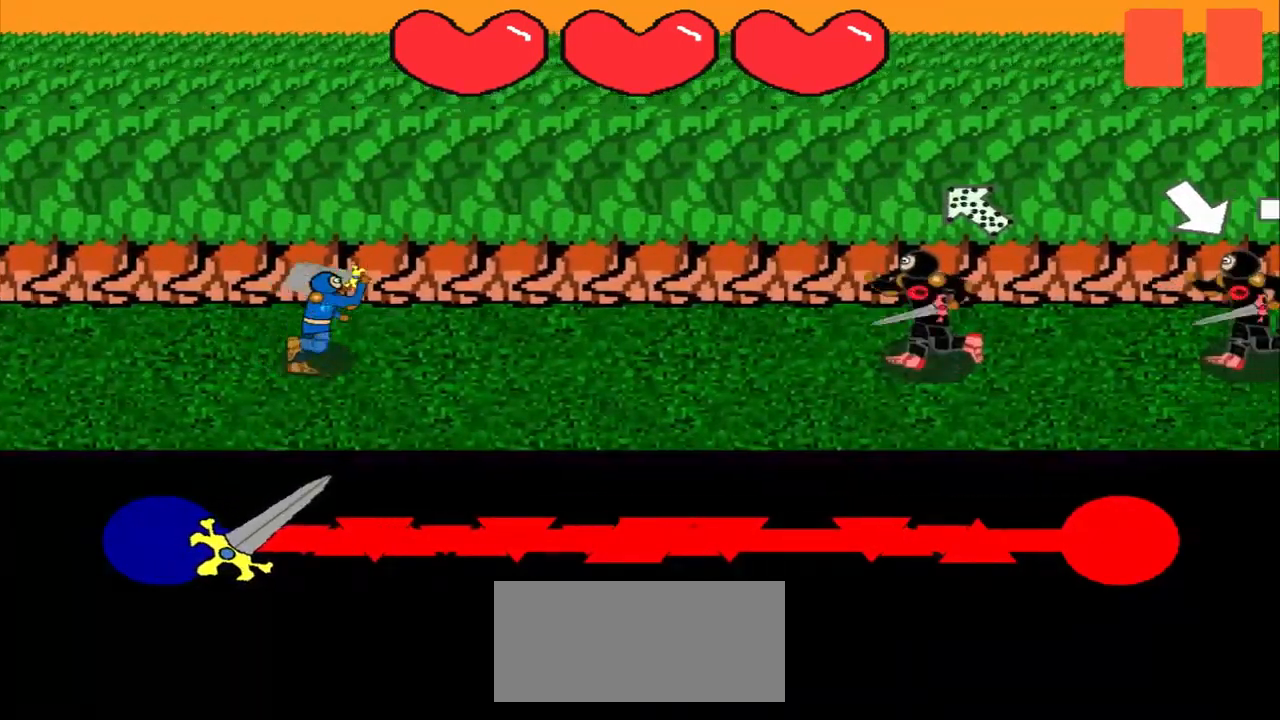
{"buttons": [], "left_stick": "center", "events": [[167, "left_stick", "down-right"], [334, "left_stick", "center"]]}
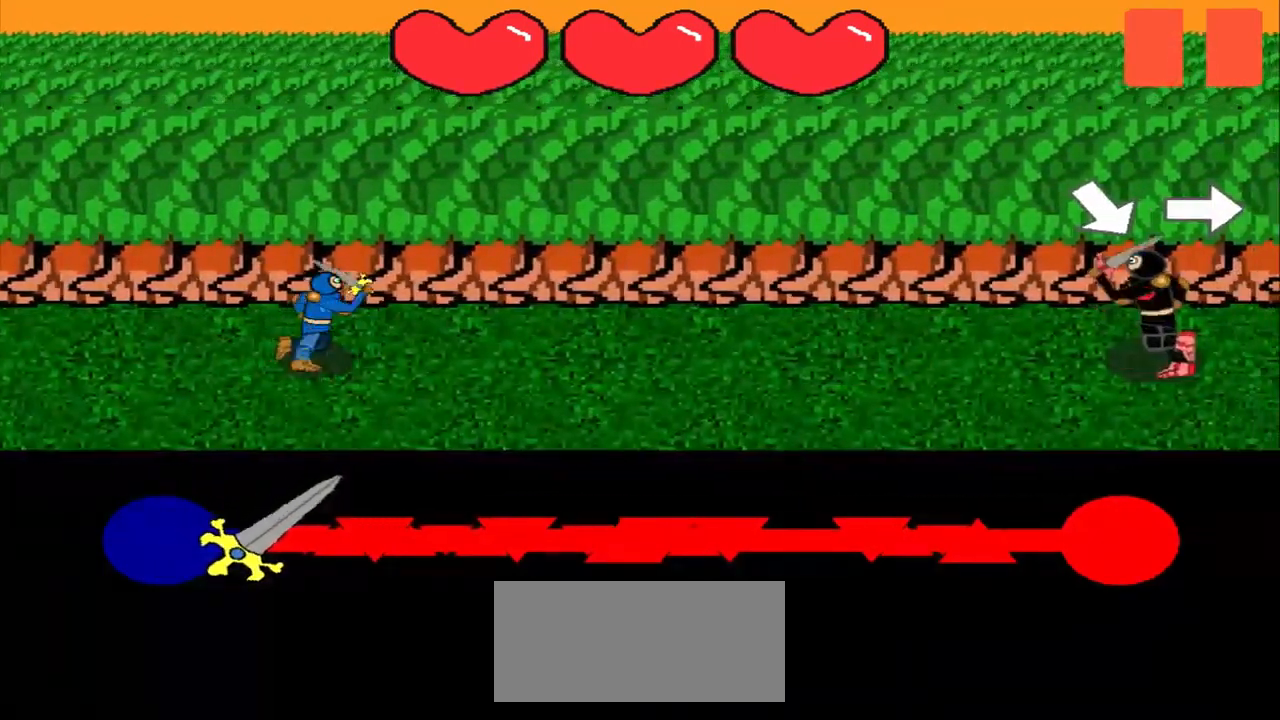
{"buttons": [], "left_stick": "center", "events": []}
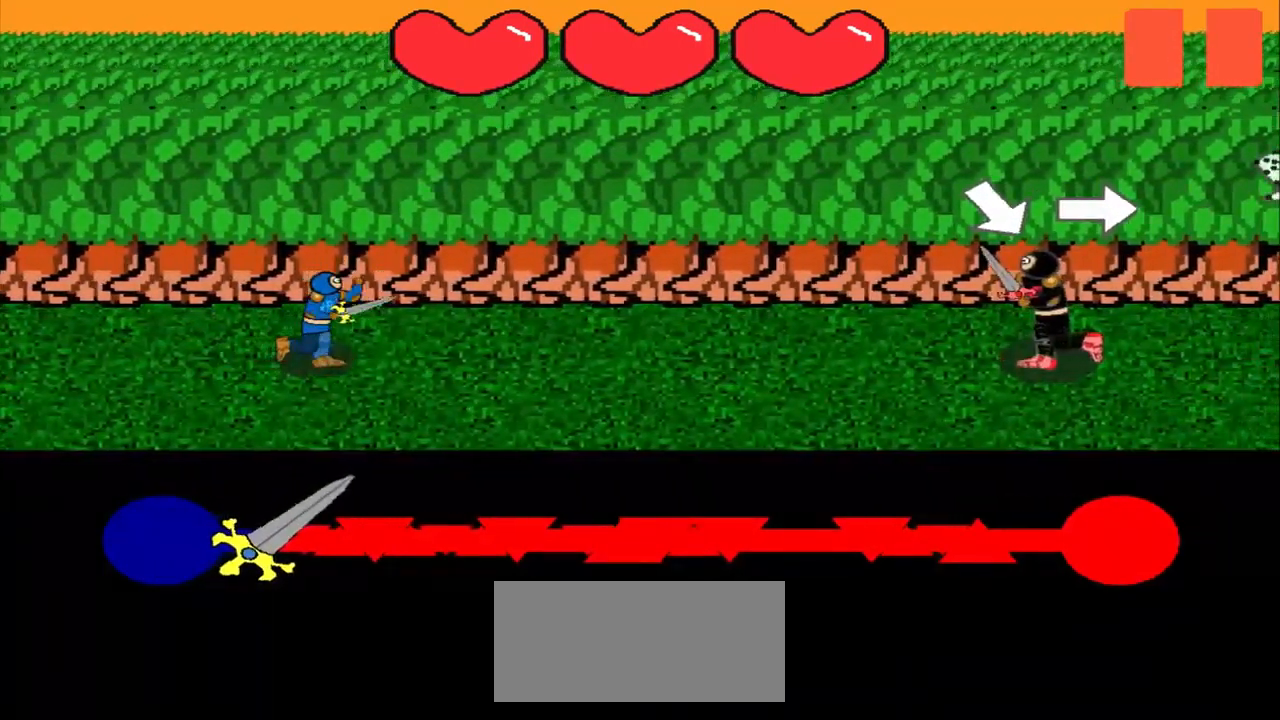
{"buttons": [], "left_stick": "center", "events": [[209, "left_stick", "down-right"], [417, "left_stick", "center"]]}
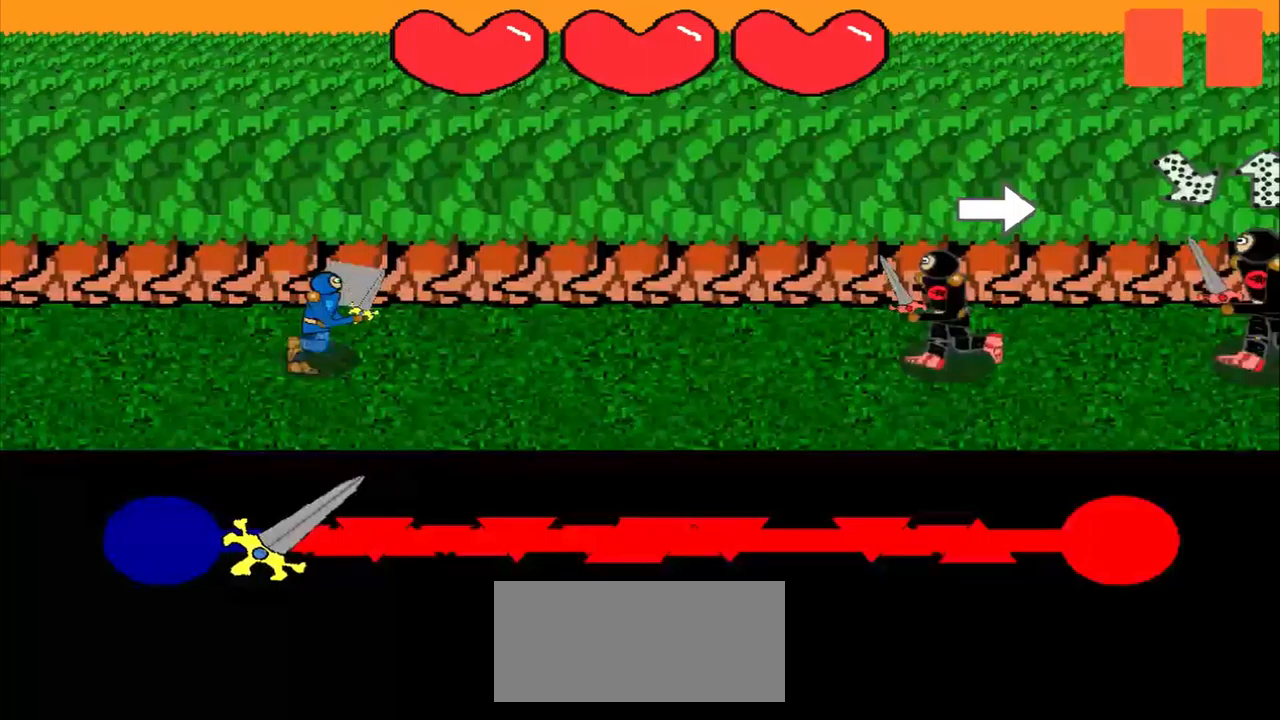
{"buttons": [], "left_stick": "center", "events": [[167, "left_stick", "right"], [333, "left_stick", "center"]]}
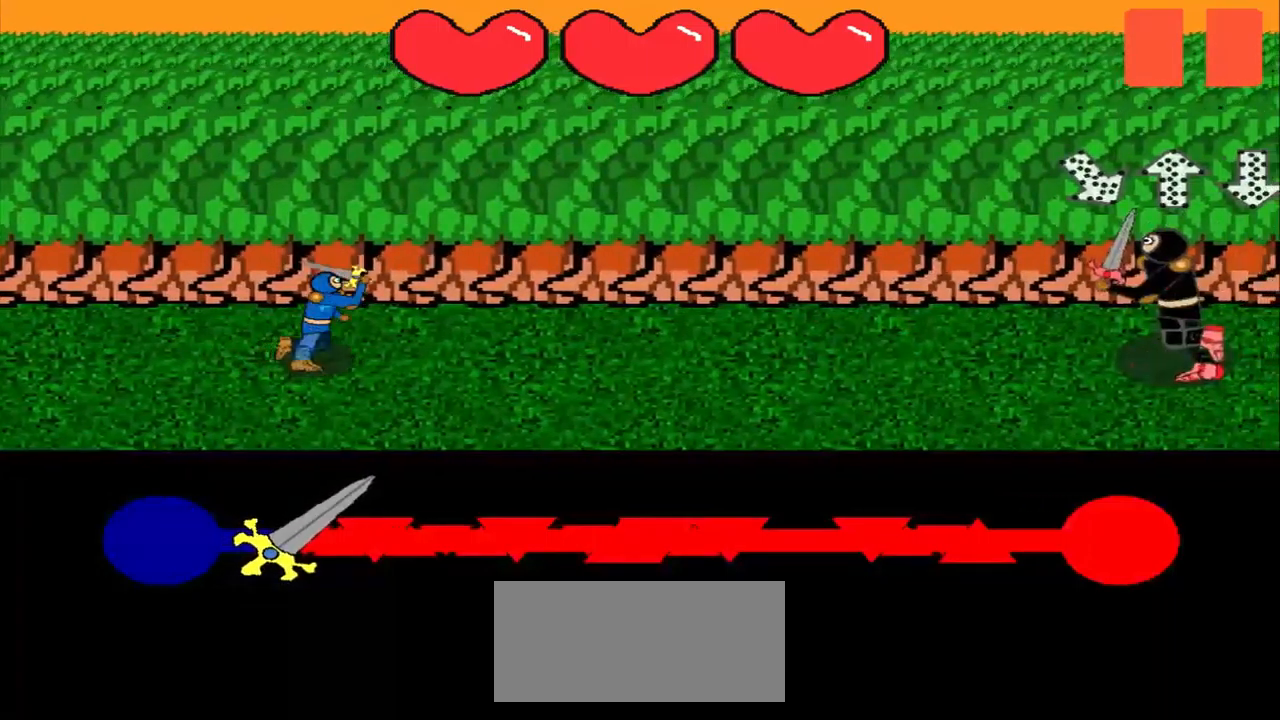
{"buttons": [], "left_stick": "center", "events": []}
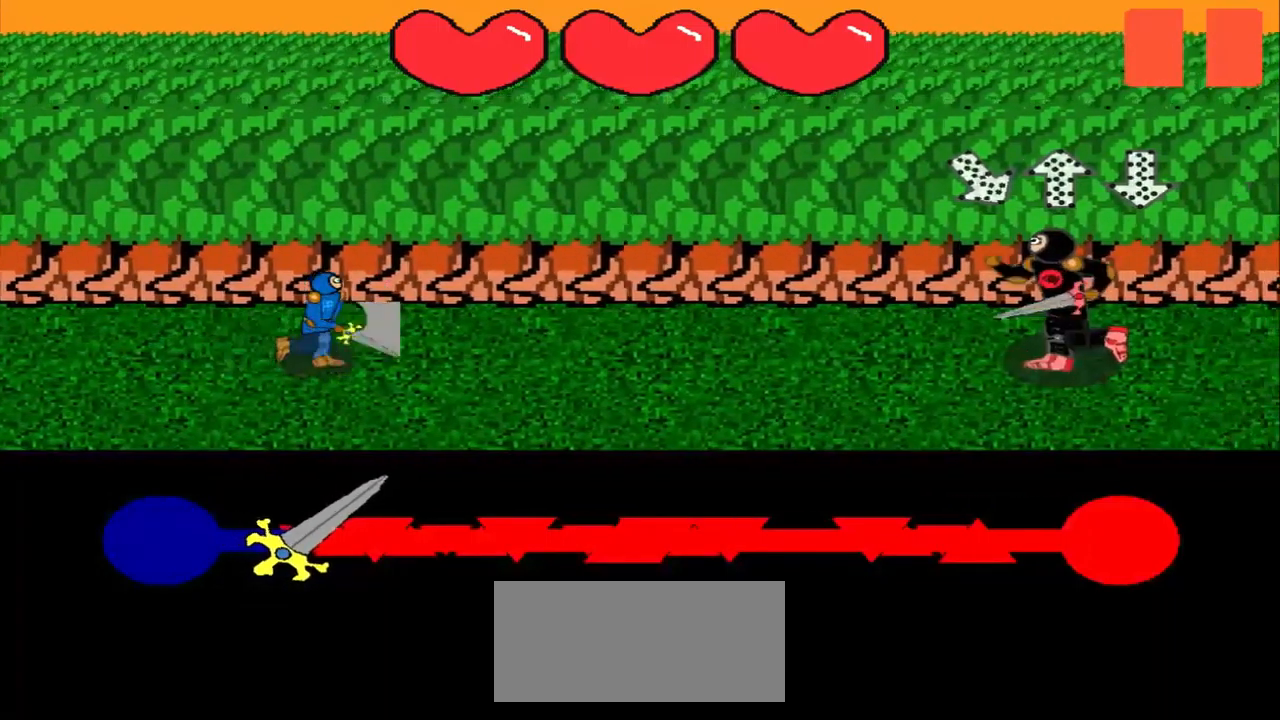
{"buttons": [], "left_stick": "center", "events": []}
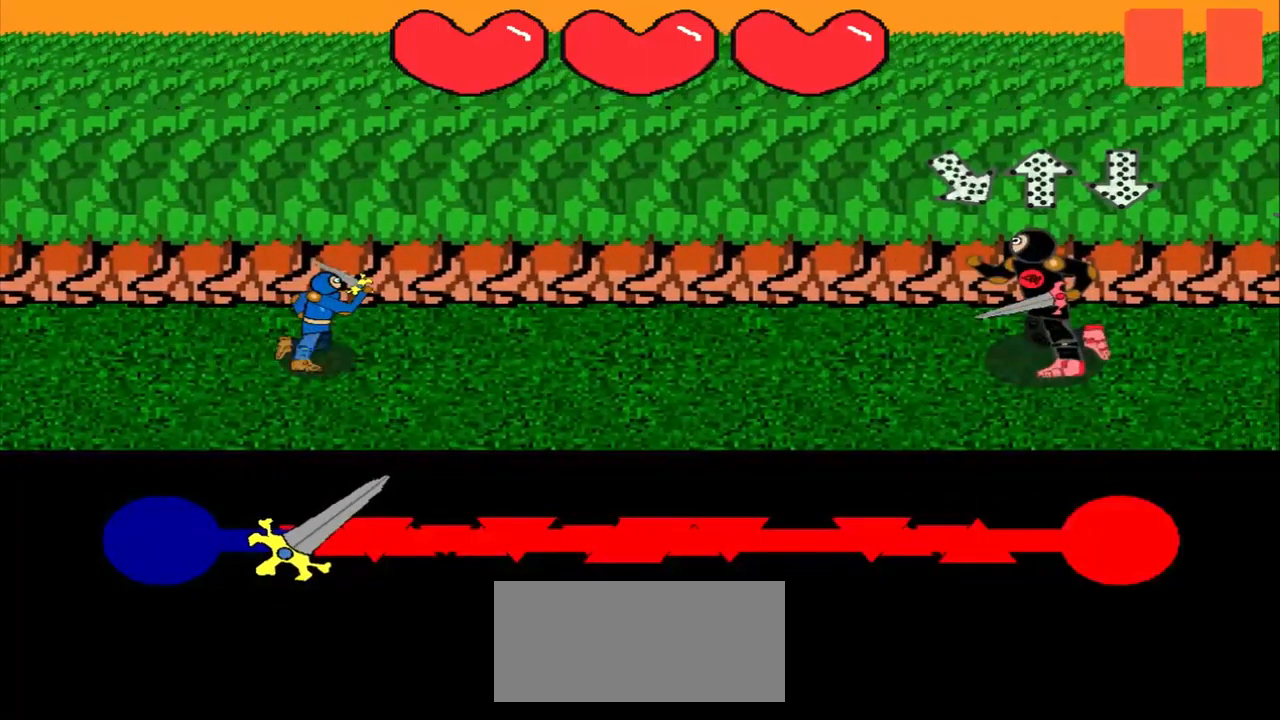
{"buttons": [], "left_stick": "center", "events": []}
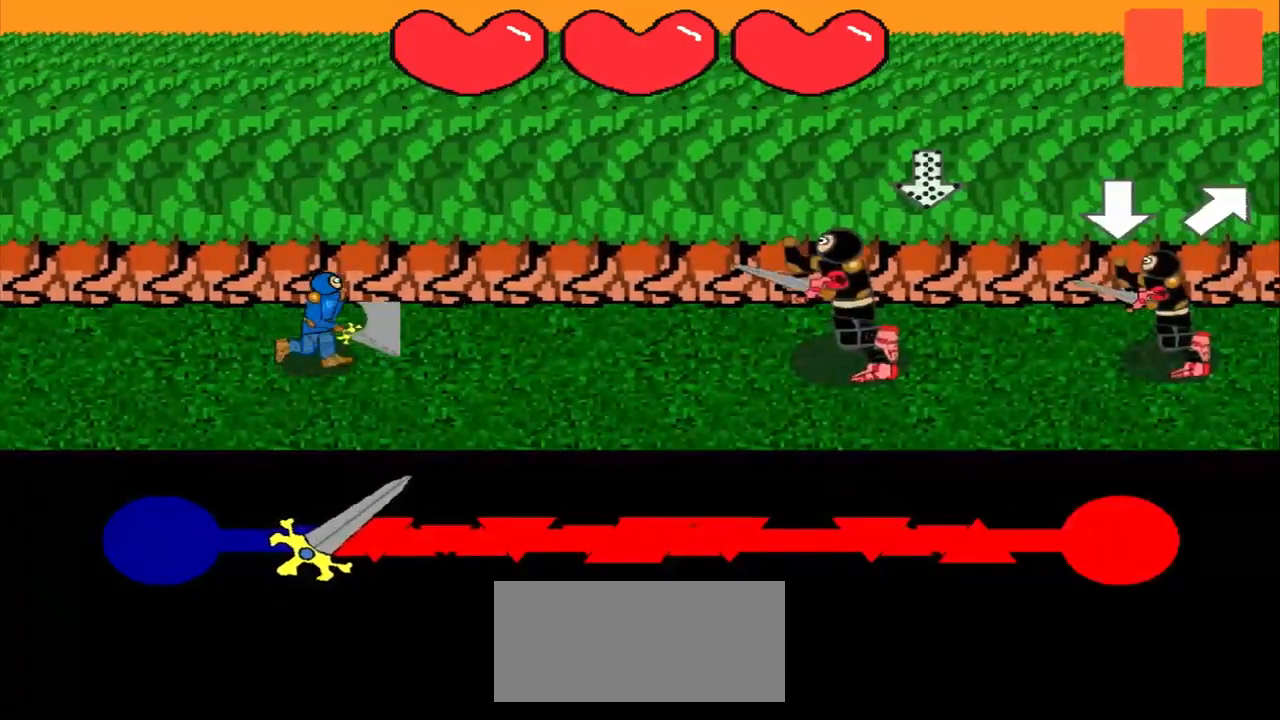
{"buttons": [], "left_stick": "center", "events": [[208, "left_stick", "up"], [375, "left_stick", "center"]]}
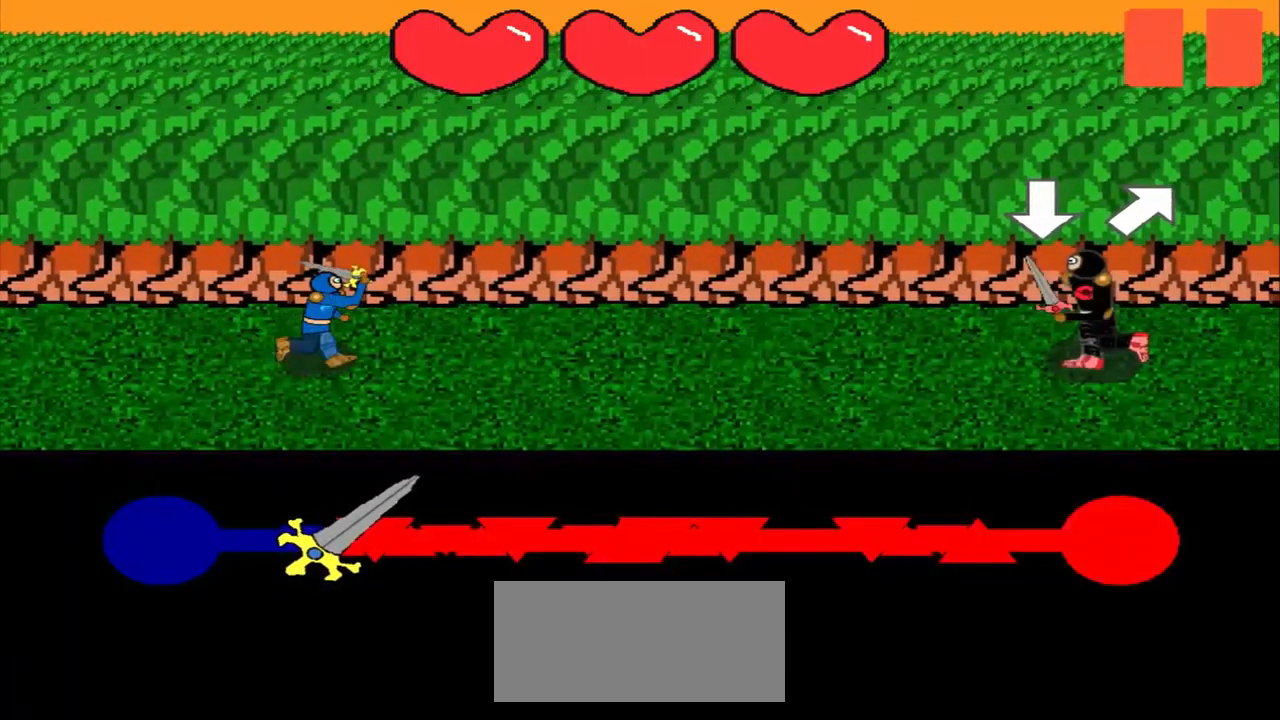
{"buttons": [], "left_stick": "center", "events": []}
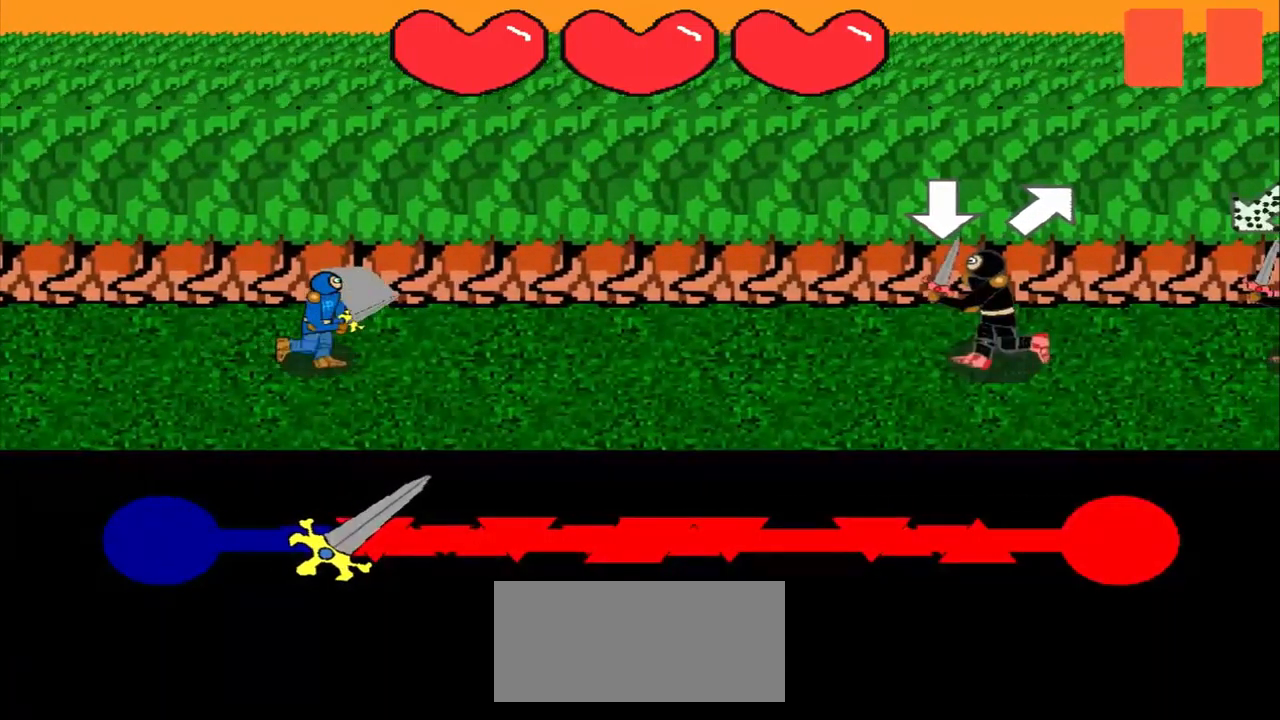
{"buttons": [], "left_stick": "center", "events": [[250, "left_stick", "up-right"], [458, "left_stick", "center"]]}
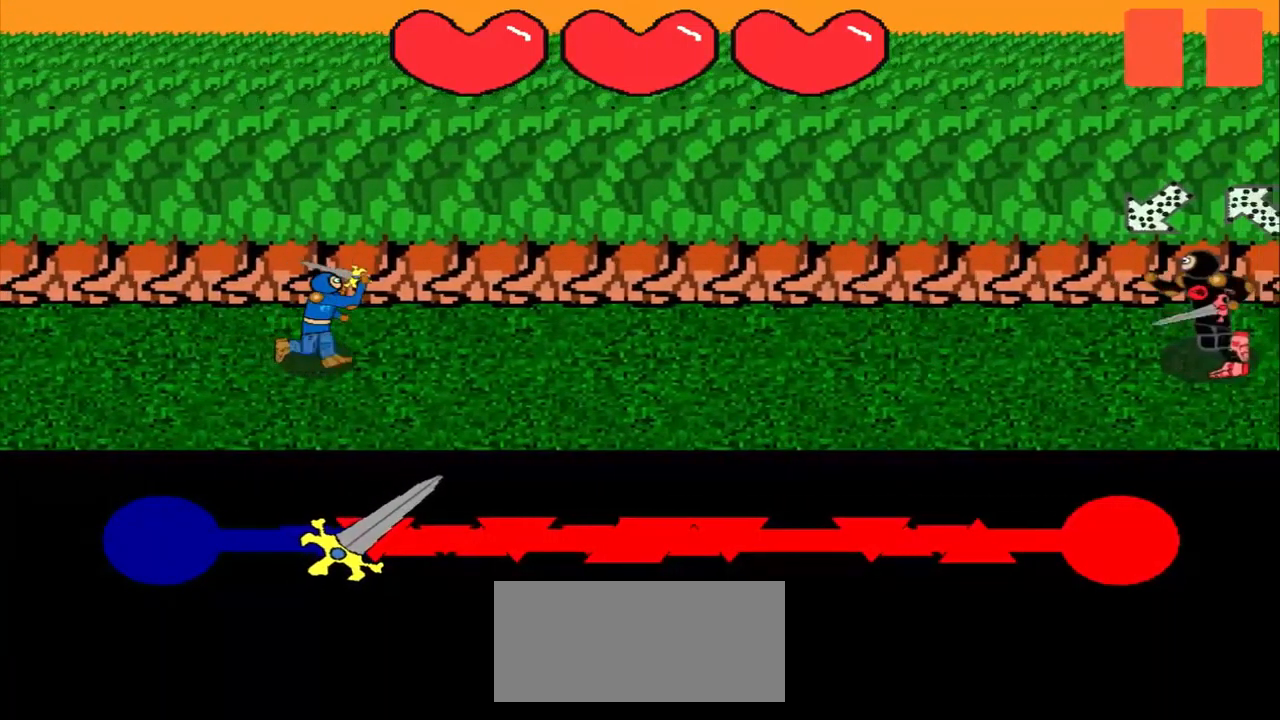
{"buttons": [], "left_stick": "center", "events": []}
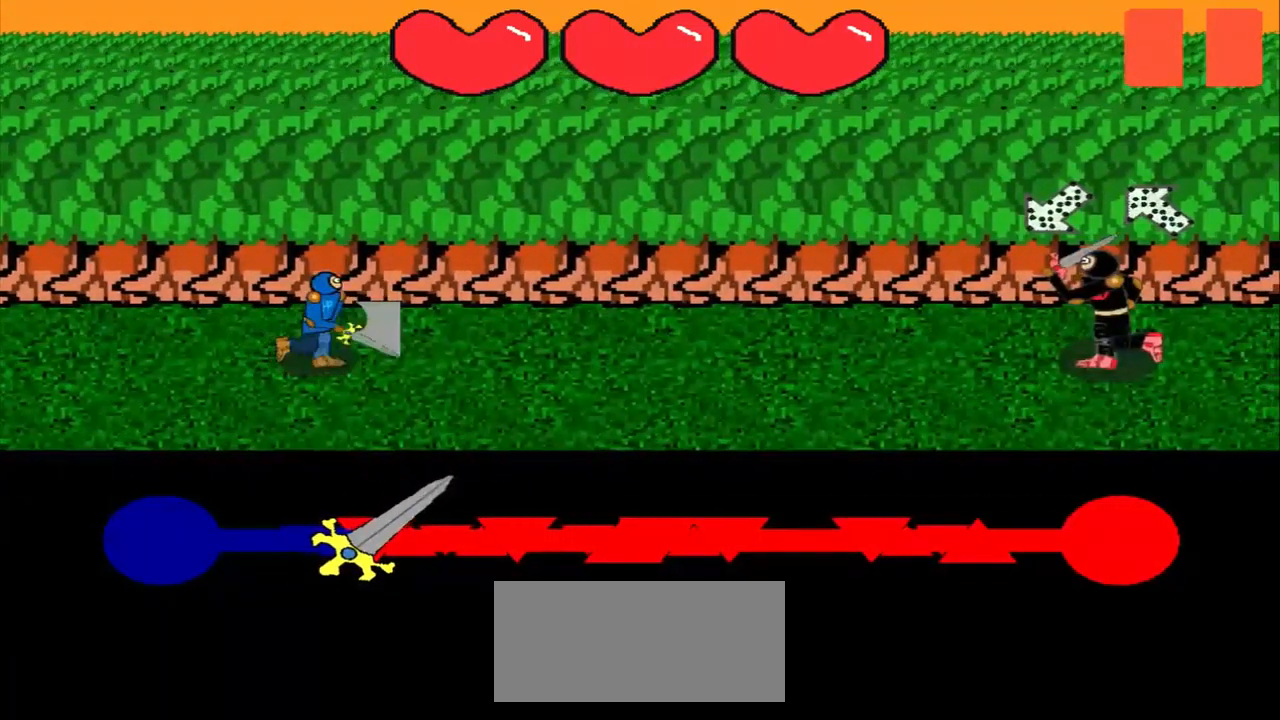
{"buttons": [], "left_stick": "center", "events": []}
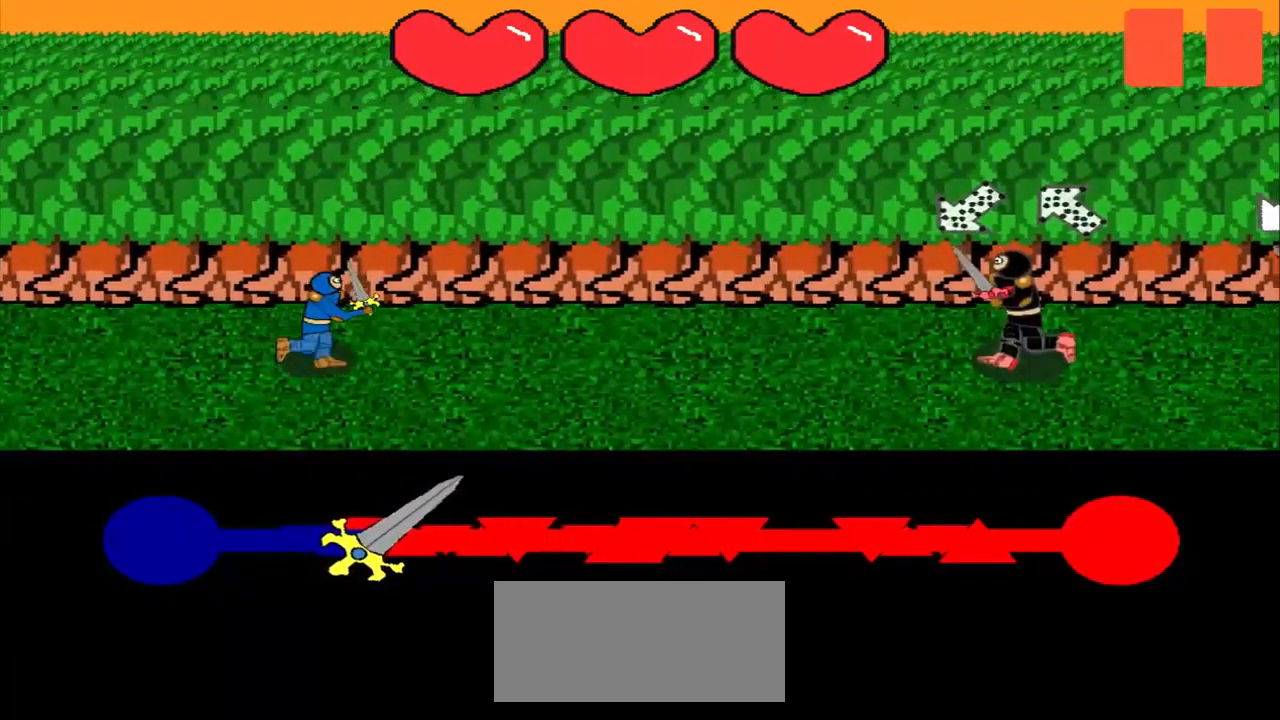
{"buttons": [], "left_stick": "center", "events": [[125, "left_stick", "up-right"], [292, "left_stick", "center"]]}
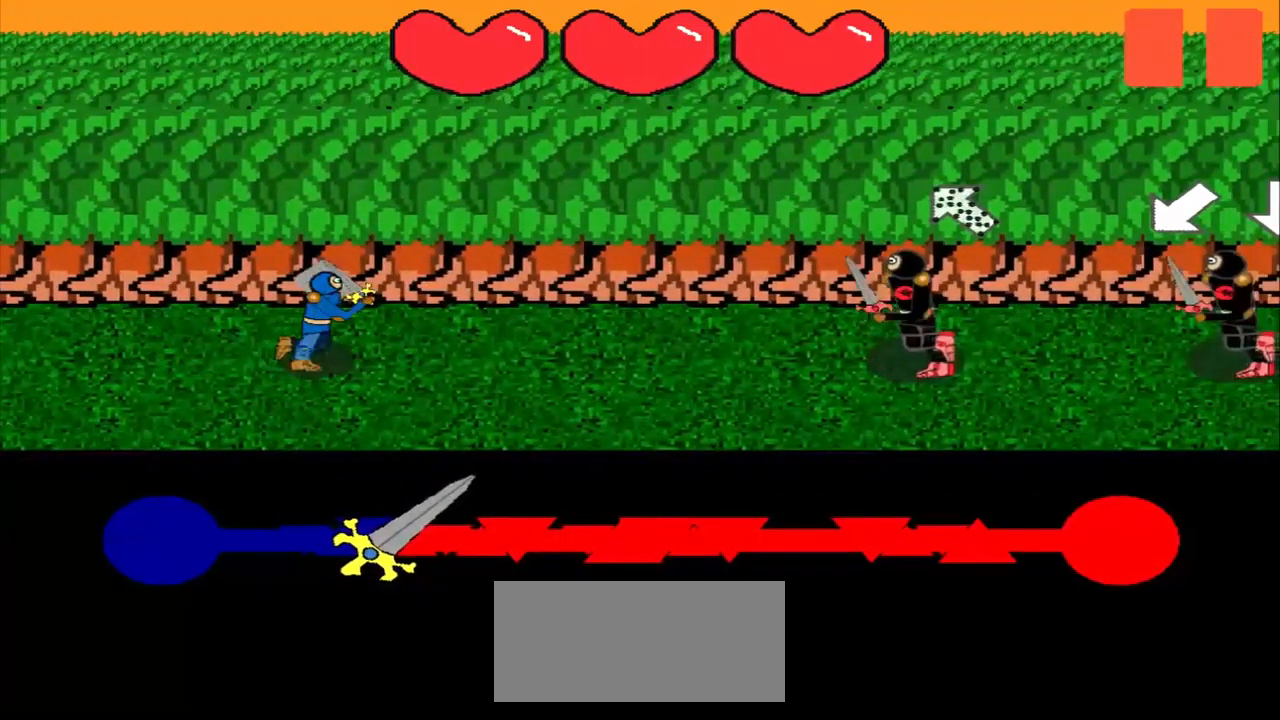
{"buttons": [], "left_stick": "center", "events": [[83, "left_stick", "down-right"], [208, "left_stick", "center"]]}
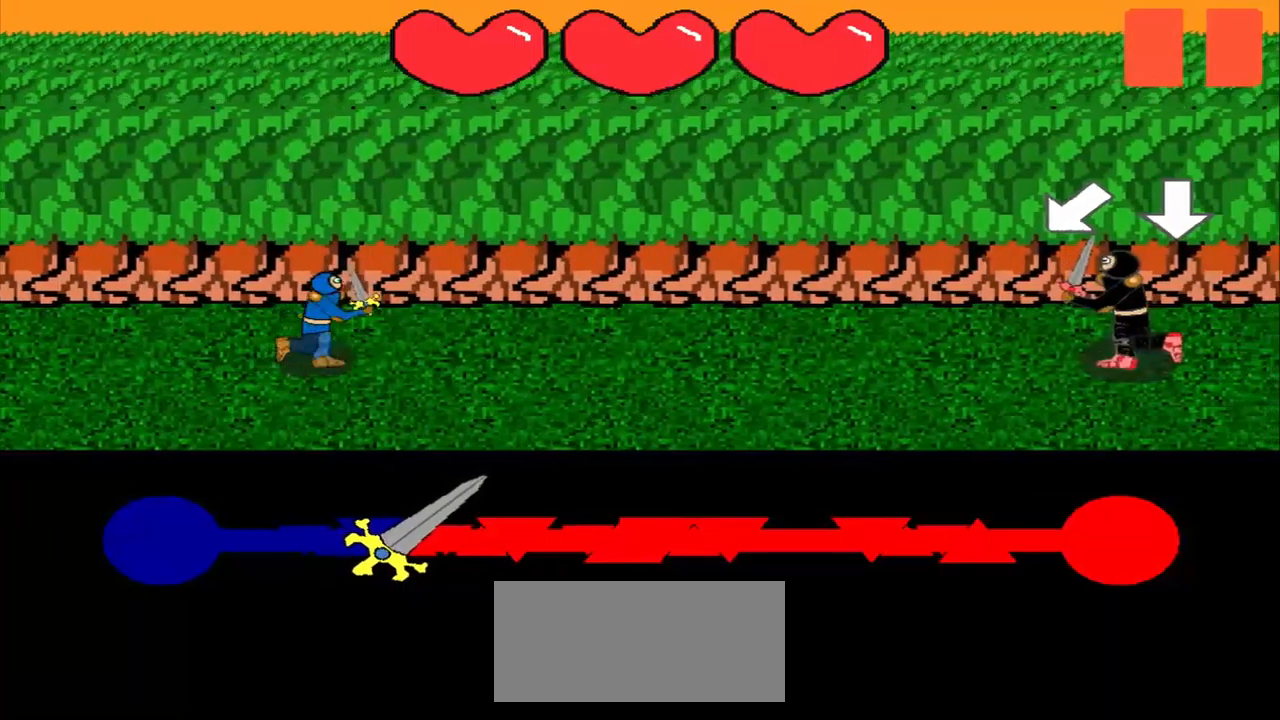
{"buttons": [], "left_stick": "center", "events": []}
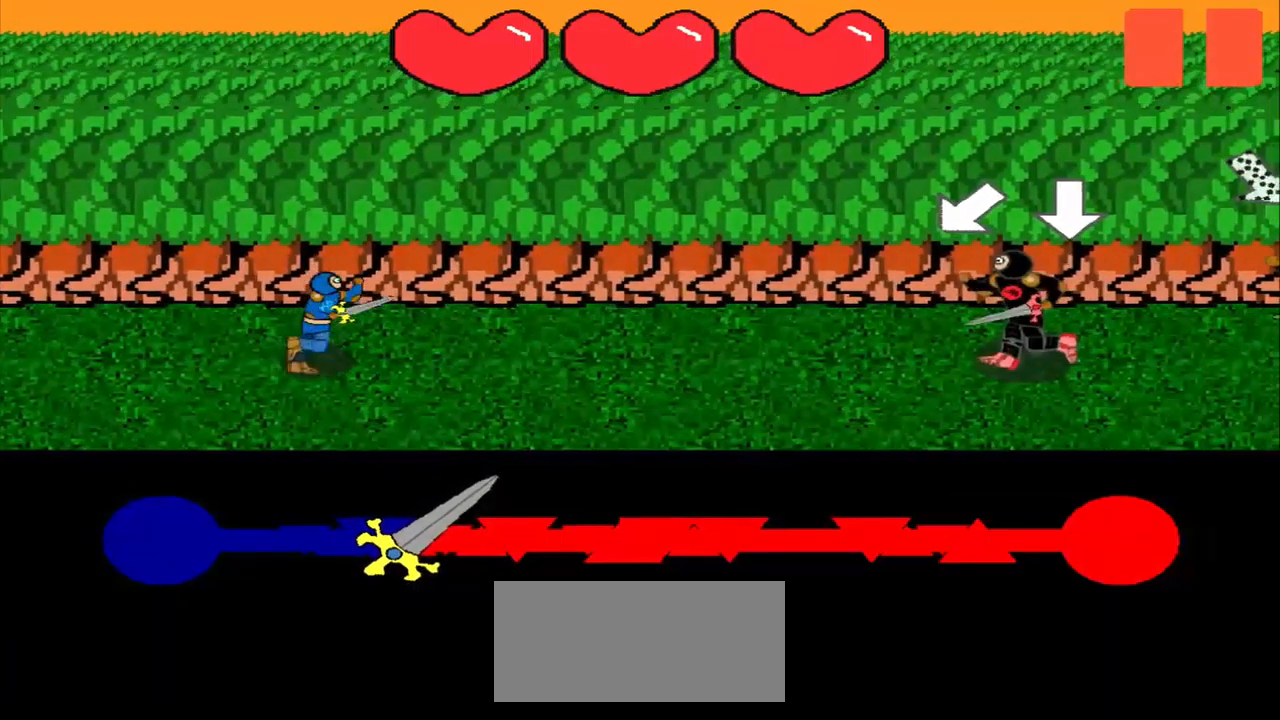
{"buttons": [], "left_stick": "center", "events": [[84, "left_stick", "down-left"], [292, "left_stick", "center"]]}
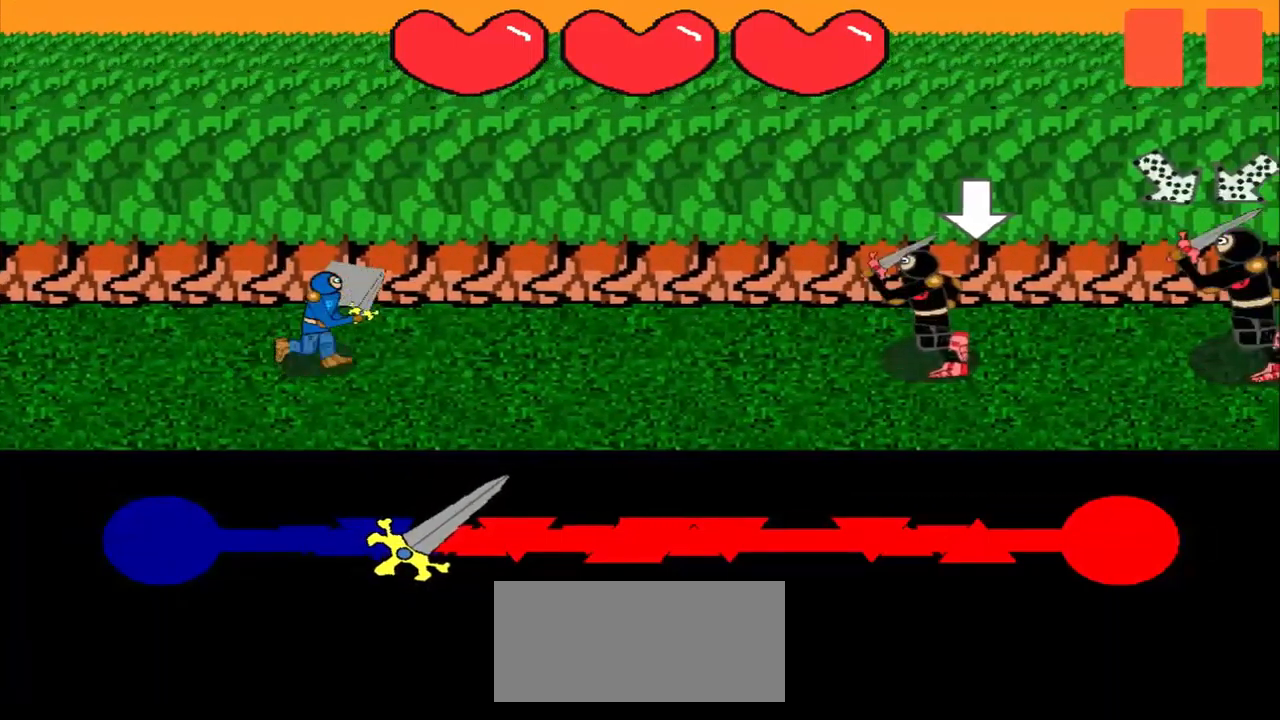
{"buttons": [], "left_stick": "center", "events": []}